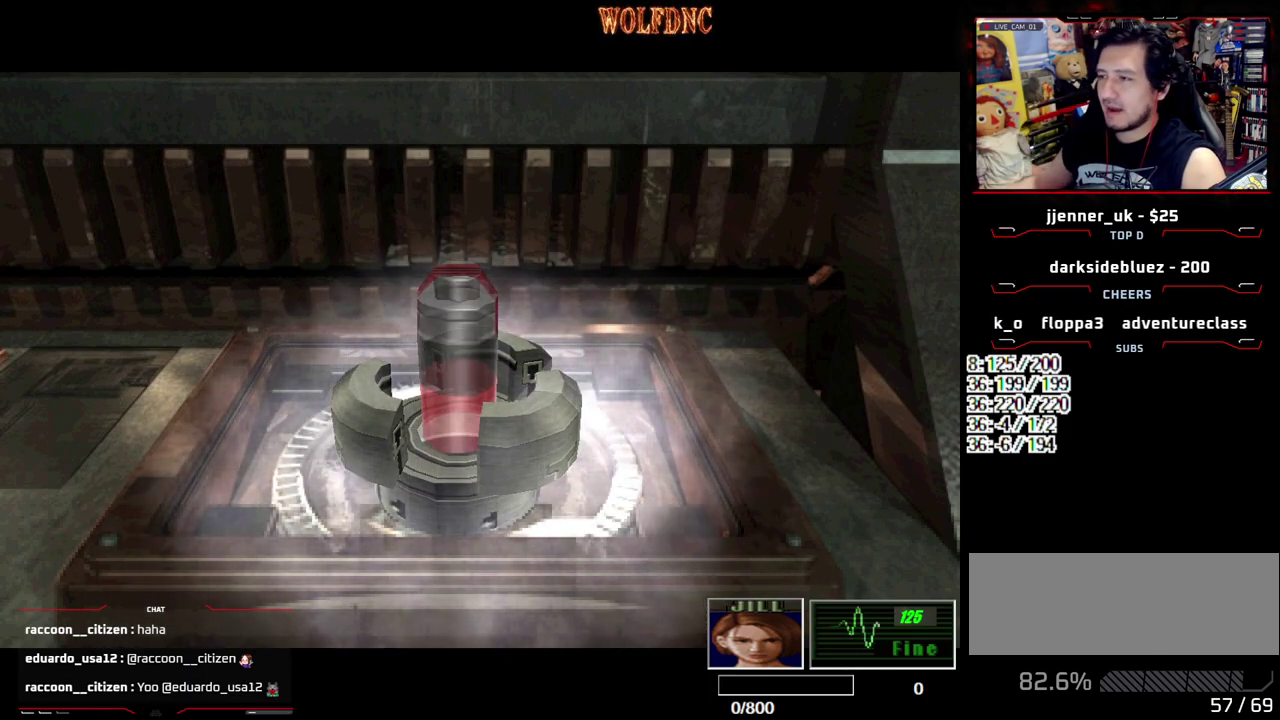
Gameplay with a controller (PlayStation layout); each line is a JSON object with the inputs held at the frame after it. "events" lists button and stick changes between this image and that frame as [ms after this image, input, new state], when the widget could be followed in between. Not read: L3 R3 other_buttons.
{"buttons": ["CROSS"], "events": [[383, "CROSS", "down"]]}
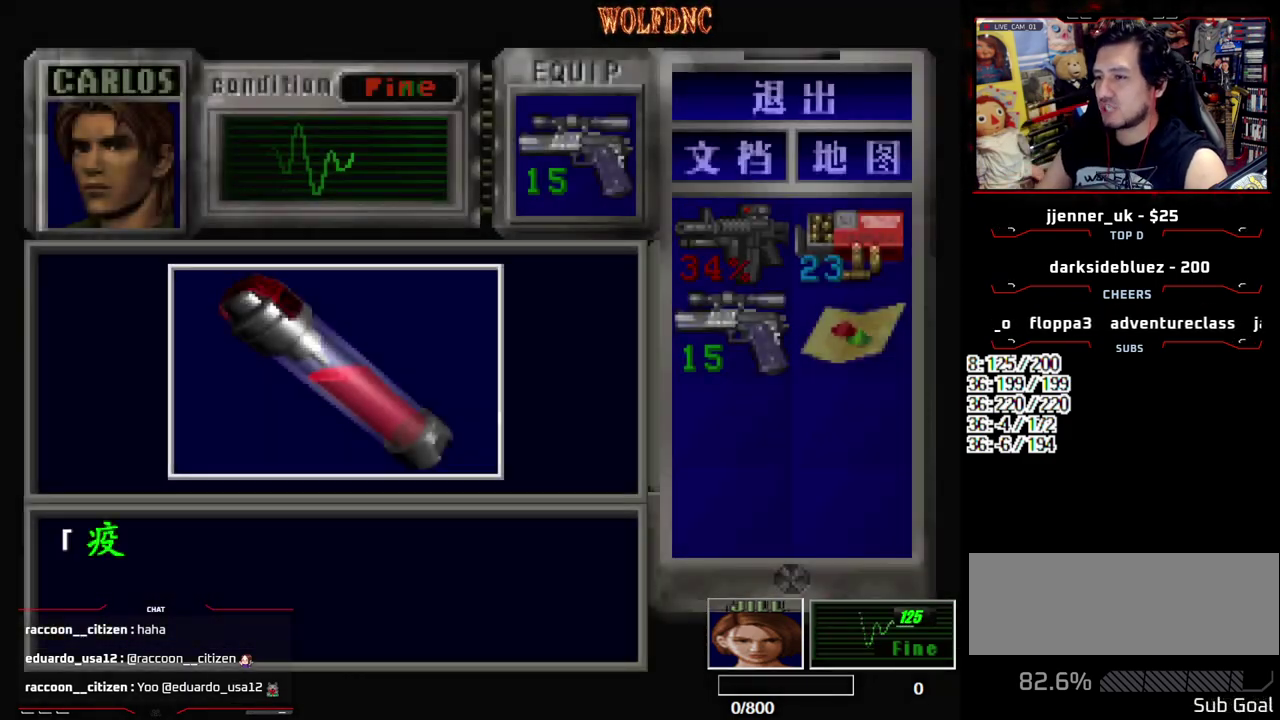
{"buttons": ["CROSS"], "events": [[17, "CROSS", "up"], [67, "CROSS", "down"], [383, "CROSS", "up"], [433, "CROSS", "down"]]}
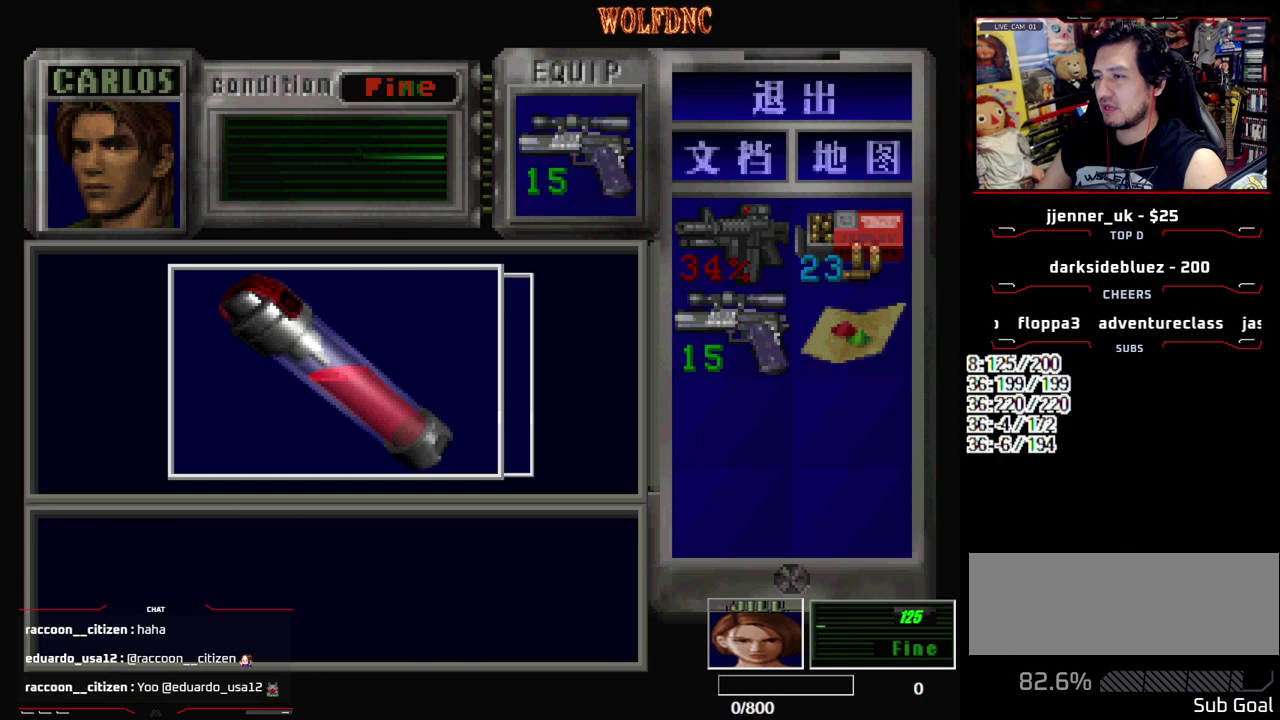
{"buttons": ["SQUARE"], "events": [[217, "SQUARE", "down"], [400, "SQUARE", "up"], [450, "CROSS", "up"], [450, "SQUARE", "down"]]}
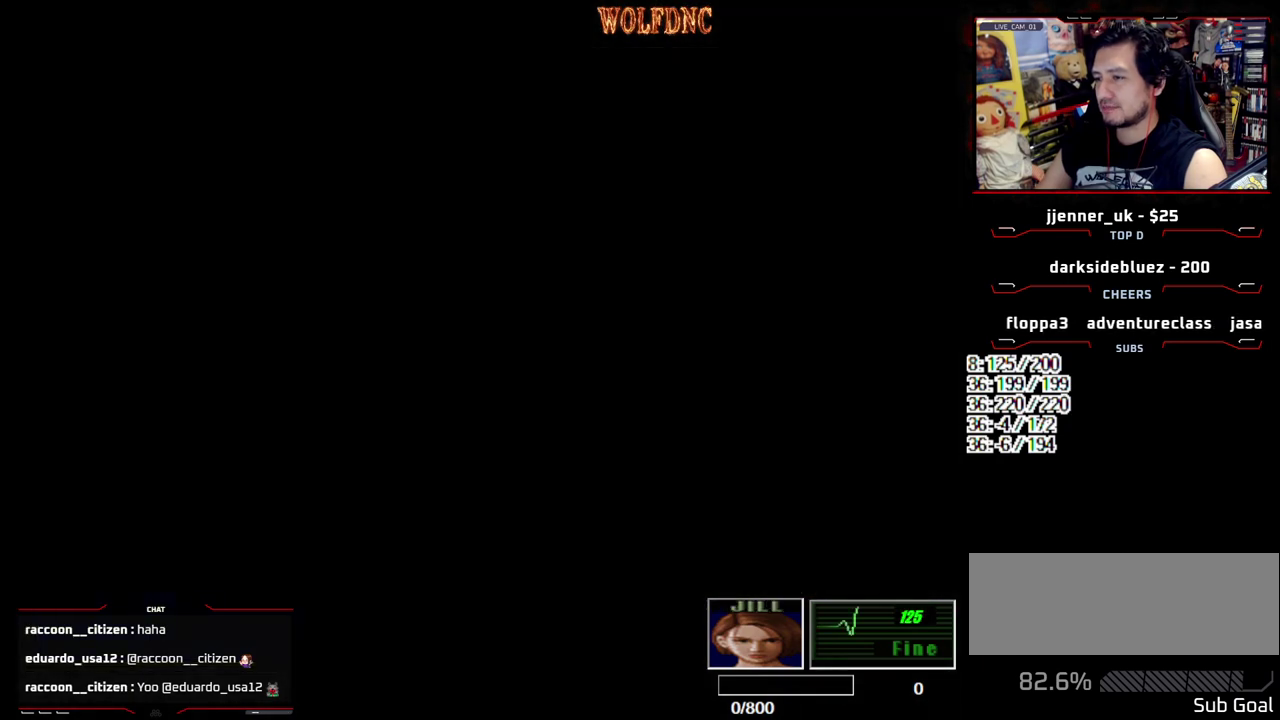
{"buttons": [], "events": [[50, "SQUARE", "up"]]}
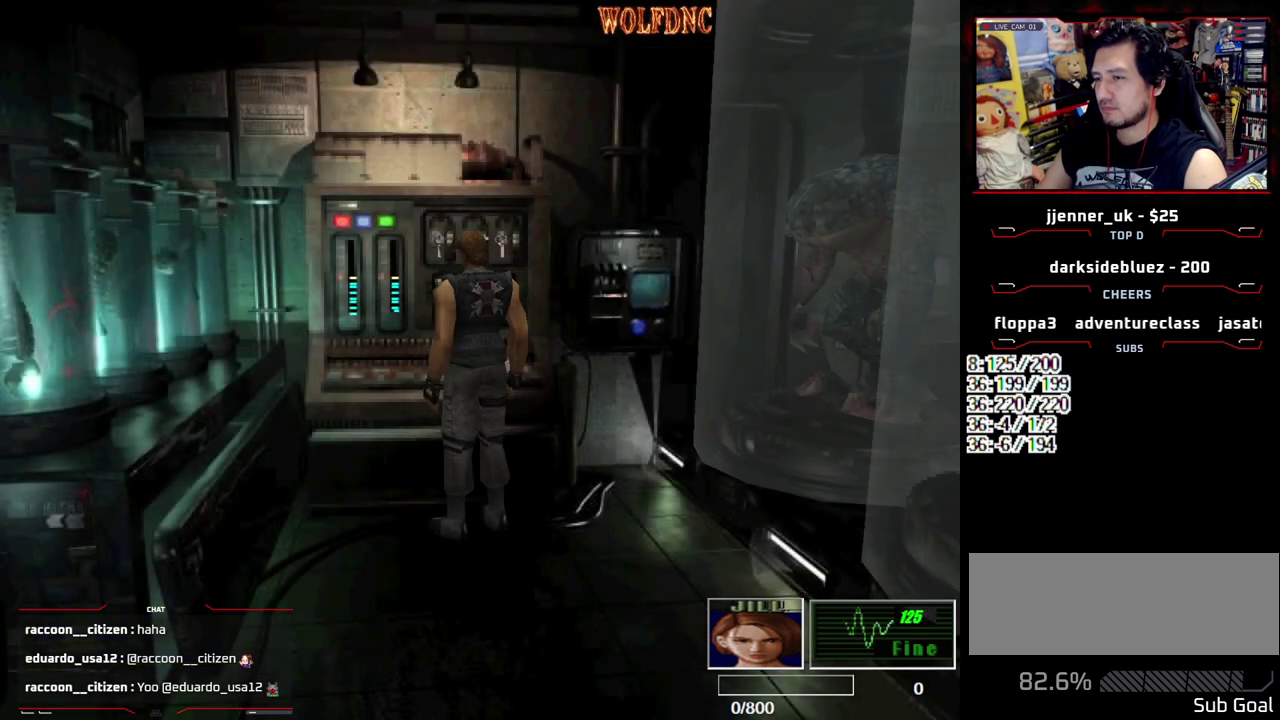
{"buttons": ["SQUARE", "DPAD_UP"], "events": [[117, "DPAD_UP", "down"], [150, "CROSS", "down"], [200, "DPAD_RIGHT", "down"], [200, "SQUARE", "down"], [350, "CROSS", "up"], [383, "DPAD_RIGHT", "up"]]}
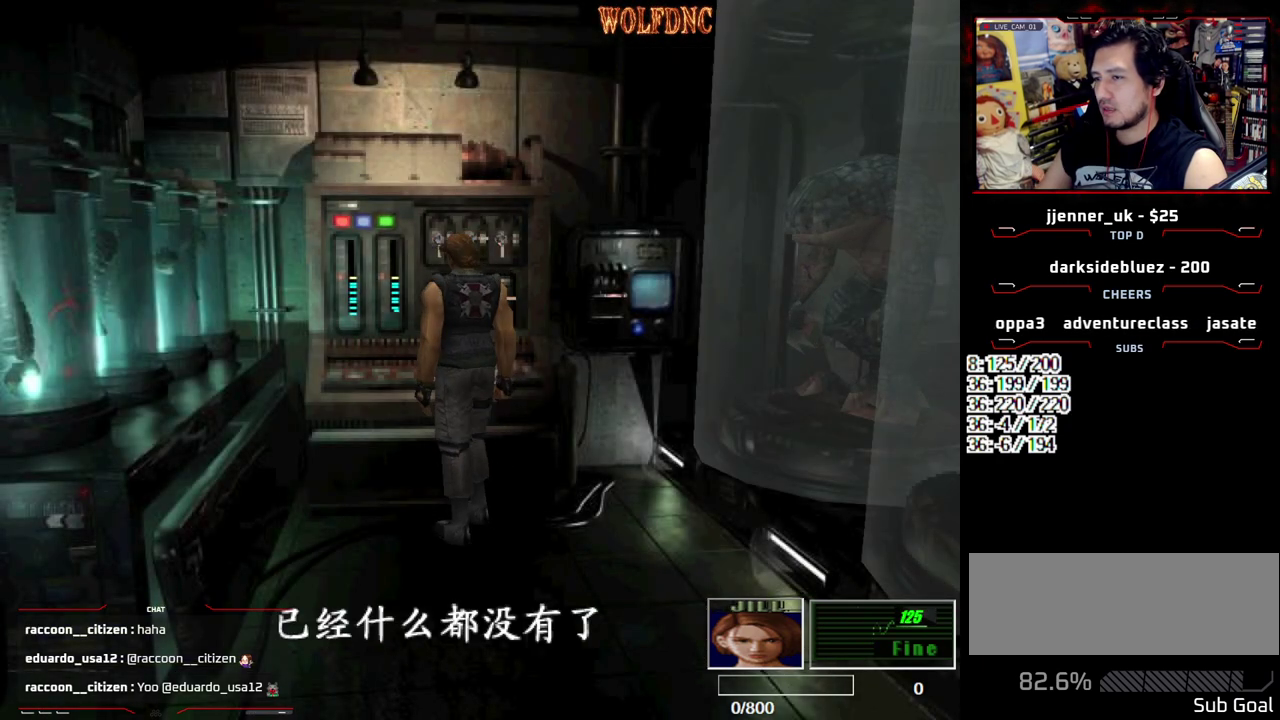
{"buttons": ["SQUARE", "DPAD_UP", "DPAD_RIGHT"], "events": [[117, "DPAD_RIGHT", "down"], [167, "CROSS", "down"], [217, "DPAD_UP", "up"], [317, "CROSS", "up"], [450, "DPAD_UP", "down"]]}
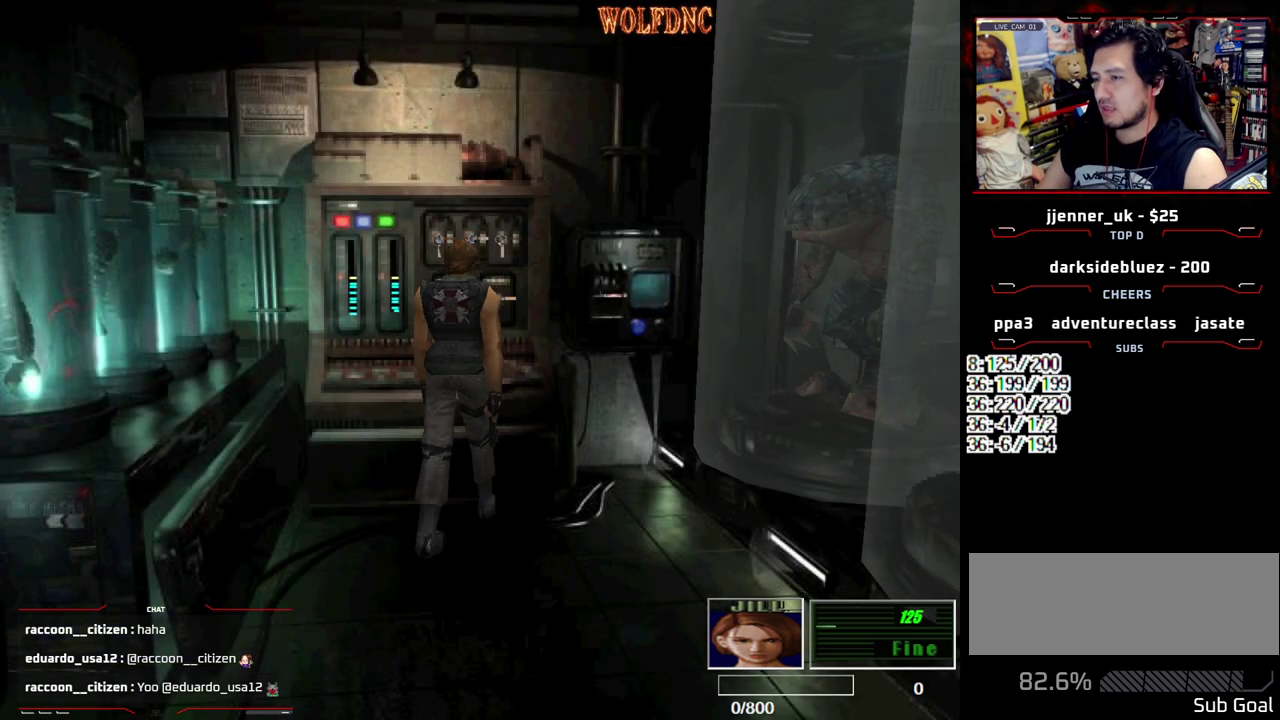
{"buttons": ["SQUARE", "DPAD_UP", "DPAD_LEFT"], "events": [[183, "DPAD_RIGHT", "up"], [383, "DPAD_LEFT", "down"]]}
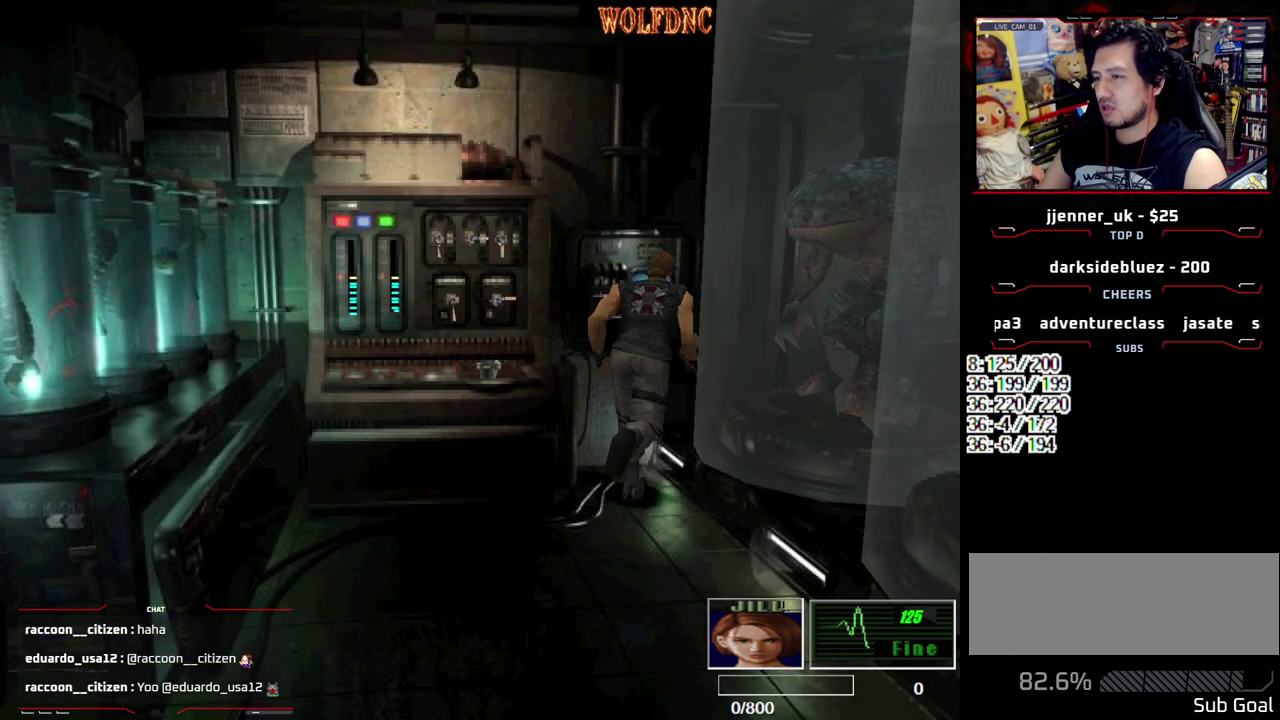
{"buttons": [], "events": [[250, "CROSS", "down"], [250, "DPAD_LEFT", "up"], [383, "CROSS", "up"], [383, "DPAD_UP", "up"], [433, "SQUARE", "up"]]}
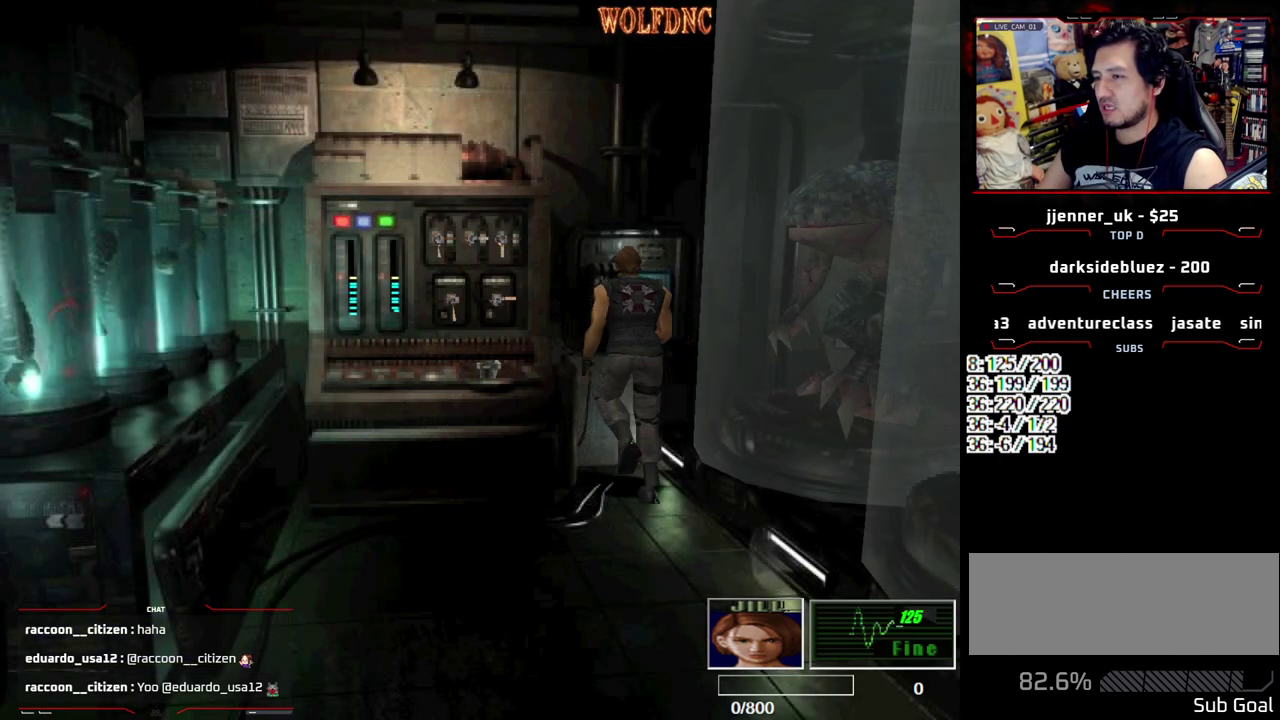
{"buttons": ["SQUARE", "DPAD_UP", "DPAD_RIGHT"], "events": [[133, "DPAD_DOWN", "down"], [217, "SQUARE", "down"], [367, "DPAD_DOWN", "up"], [367, "DPAD_RIGHT", "down"], [367, "SQUARE", "up"], [450, "DPAD_UP", "down"], [450, "SQUARE", "down"]]}
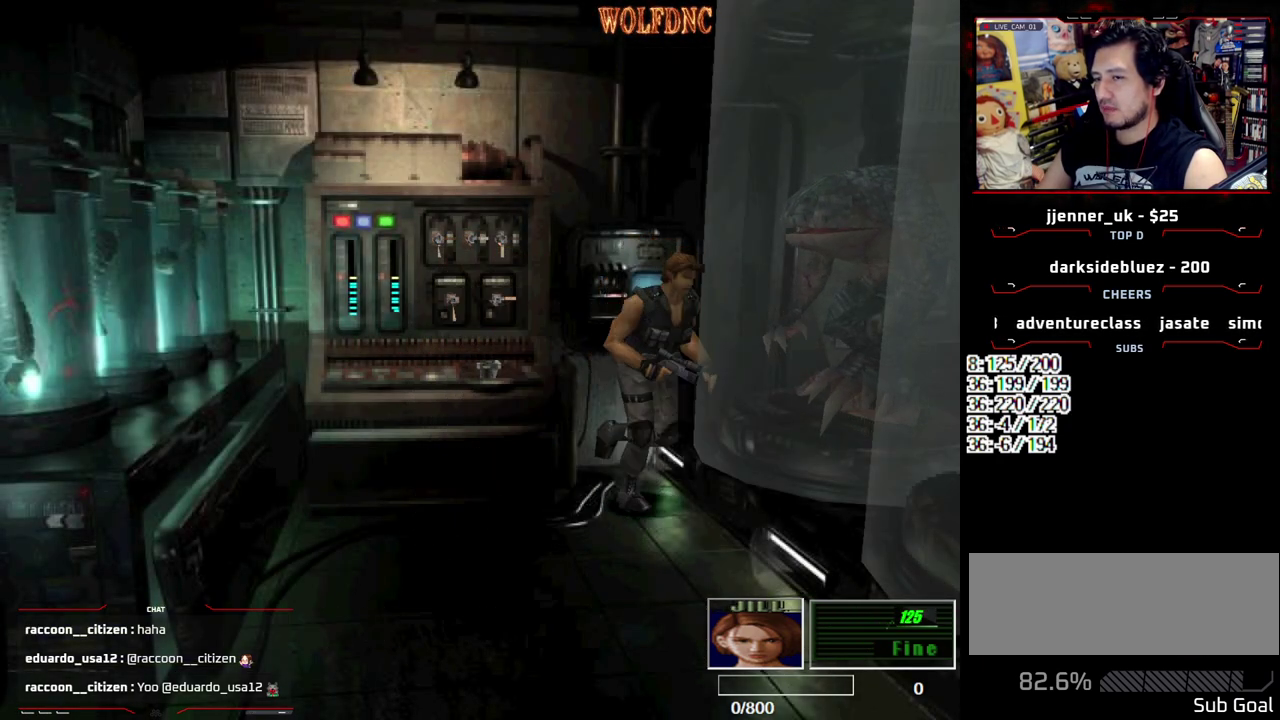
{"buttons": ["CROSS", "SQUARE", "DPAD_UP", "DPAD_LEFT"], "events": [[50, "DPAD_RIGHT", "up"], [183, "DPAD_LEFT", "down"], [467, "CROSS", "down"]]}
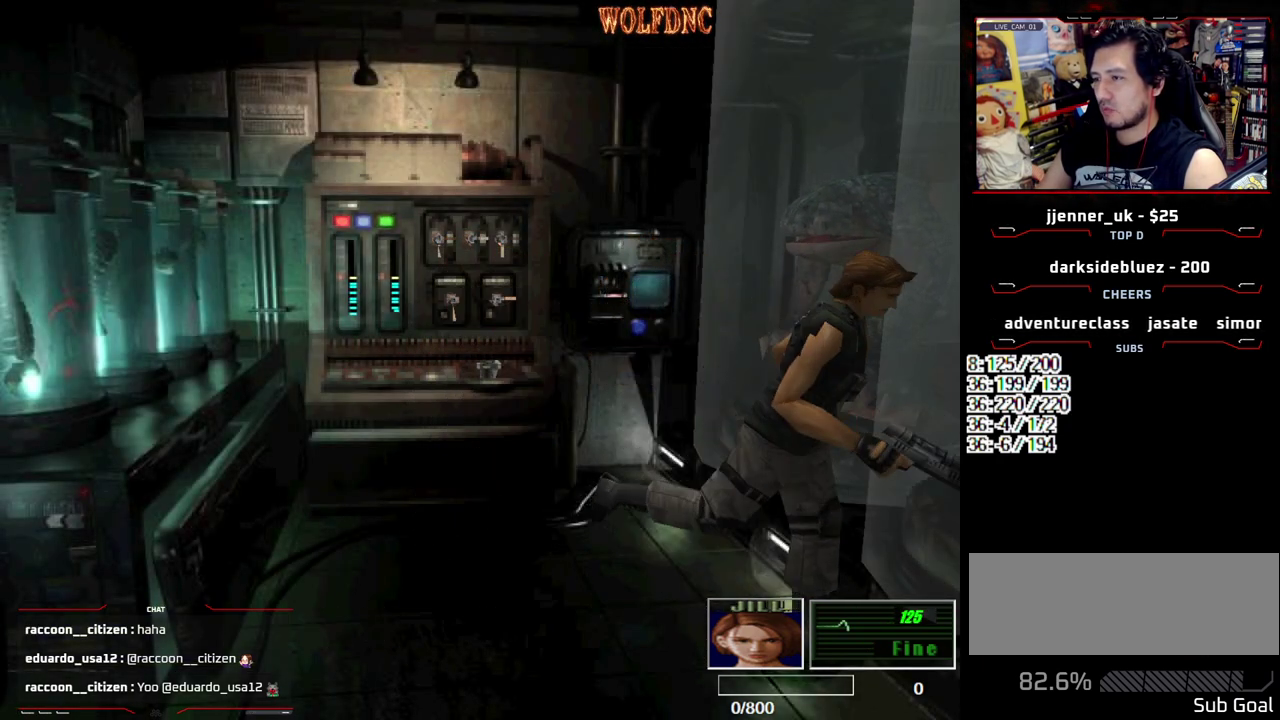
{"buttons": ["SQUARE", "DPAD_UP"], "events": [[17, "DPAD_LEFT", "up"], [300, "CROSS", "up"], [383, "CROSS", "down"], [433, "CROSS", "up"]]}
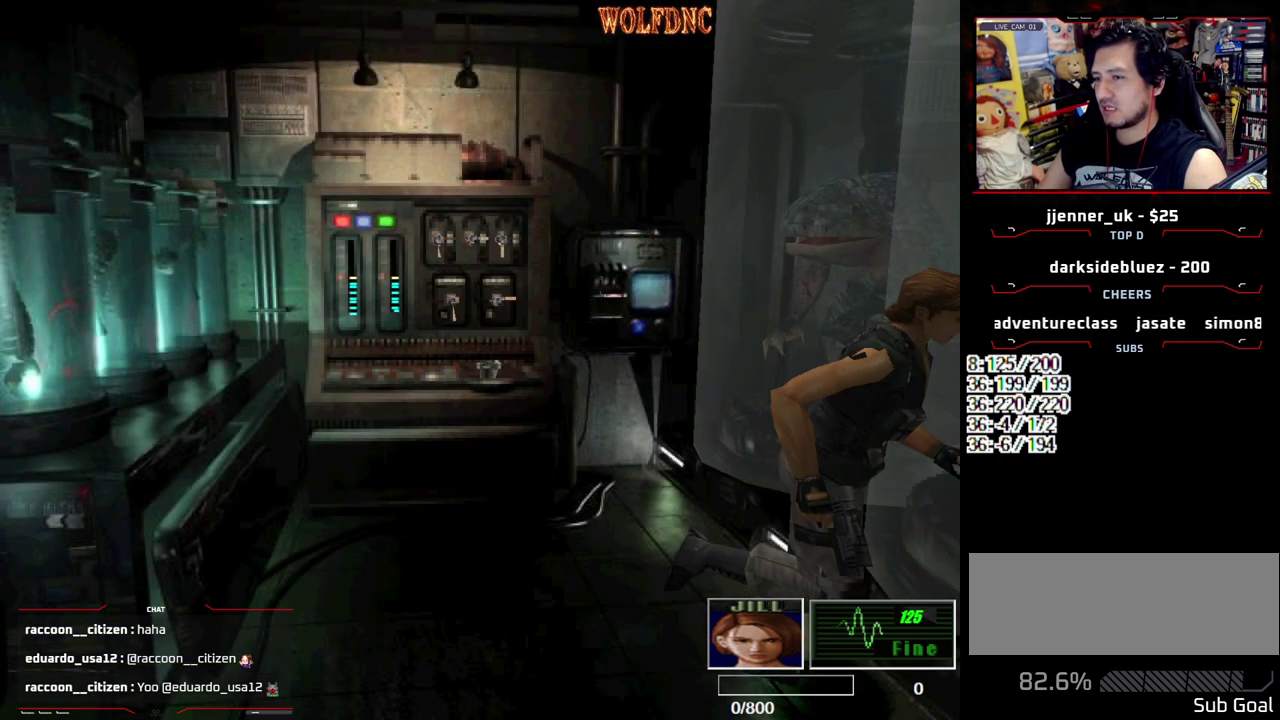
{"buttons": ["SQUARE", "DPAD_UP"], "events": [[33, "DPAD_RIGHT", "down"], [267, "DPAD_RIGHT", "up"]]}
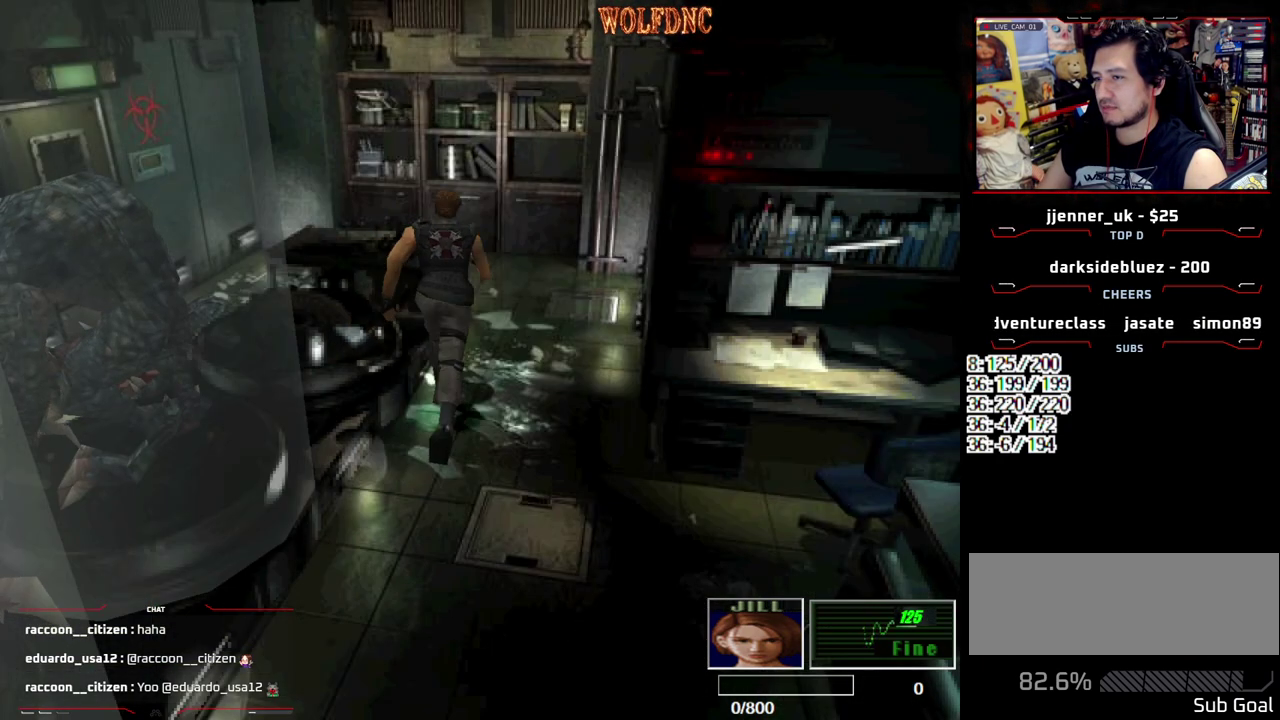
{"buttons": ["SQUARE", "DPAD_UP"], "events": [[183, "CROSS", "down"], [383, "CROSS", "up"]]}
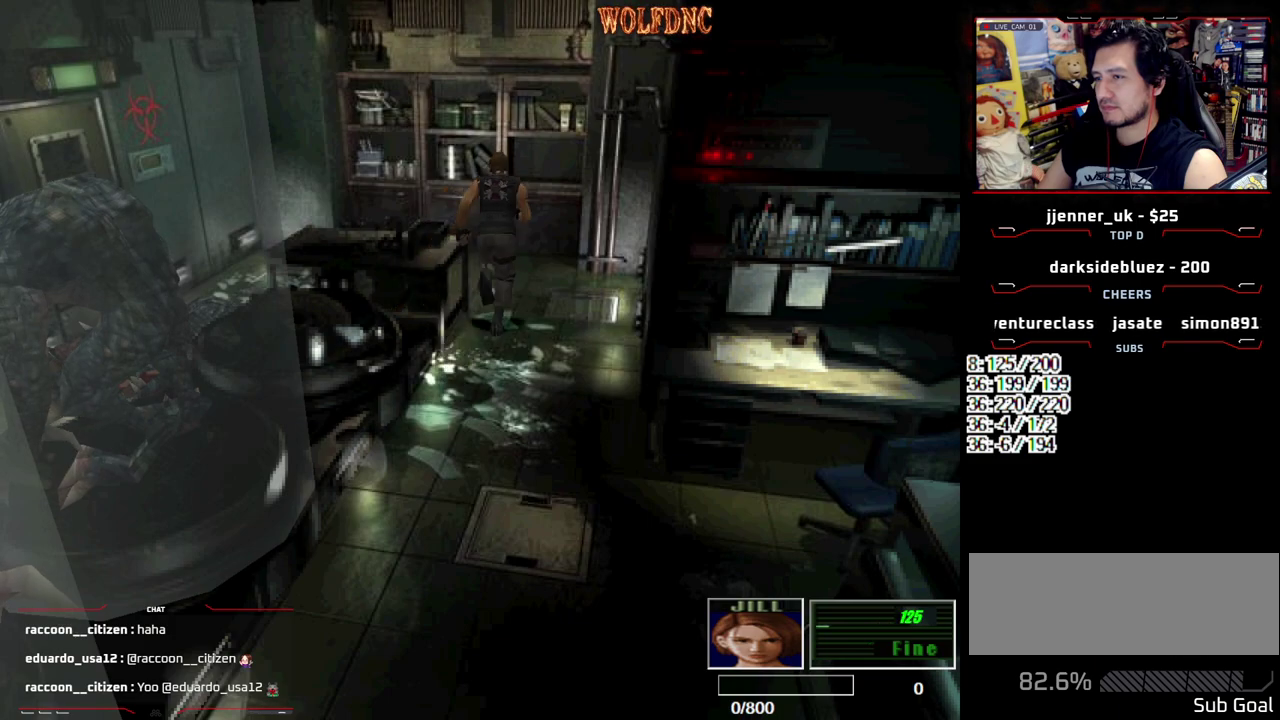
{"buttons": ["SQUARE", "DPAD_UP", "DPAD_LEFT"], "events": [[433, "DPAD_LEFT", "down"]]}
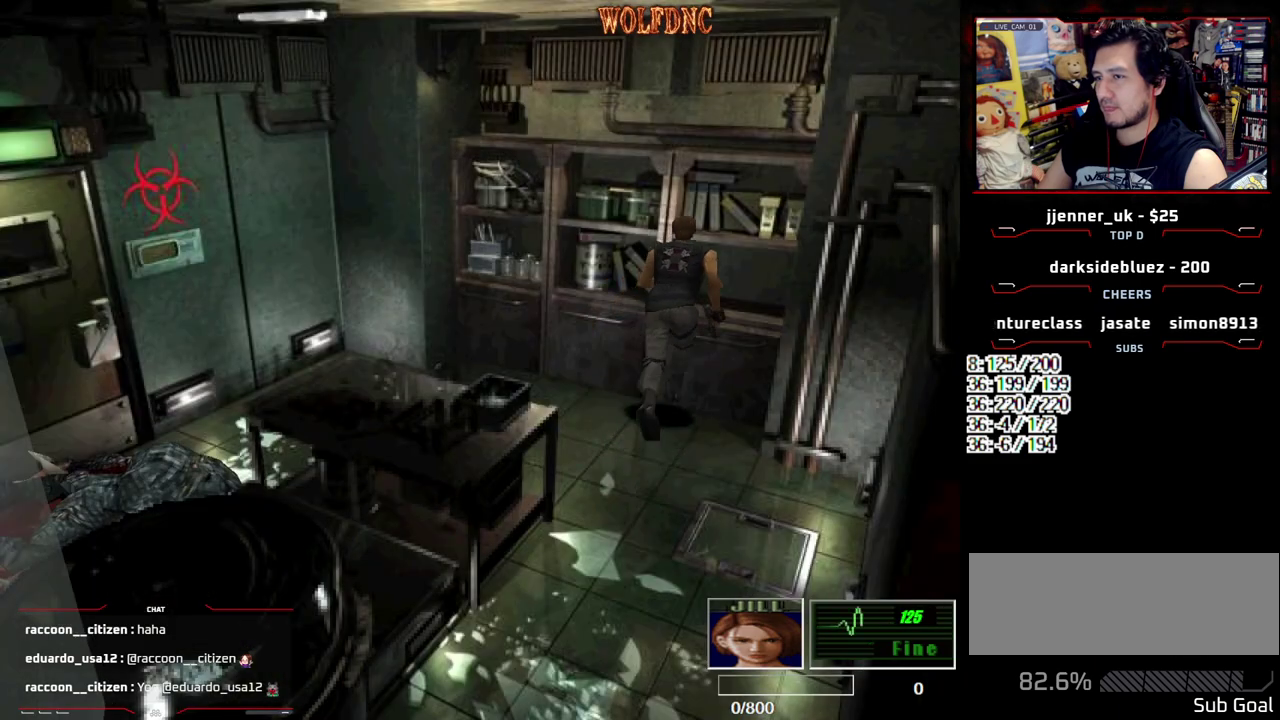
{"buttons": ["SQUARE", "DPAD_UP", "DPAD_LEFT"], "events": [[83, "CROSS", "down"], [217, "CROSS", "up"], [317, "CROSS", "down"], [450, "CROSS", "up"]]}
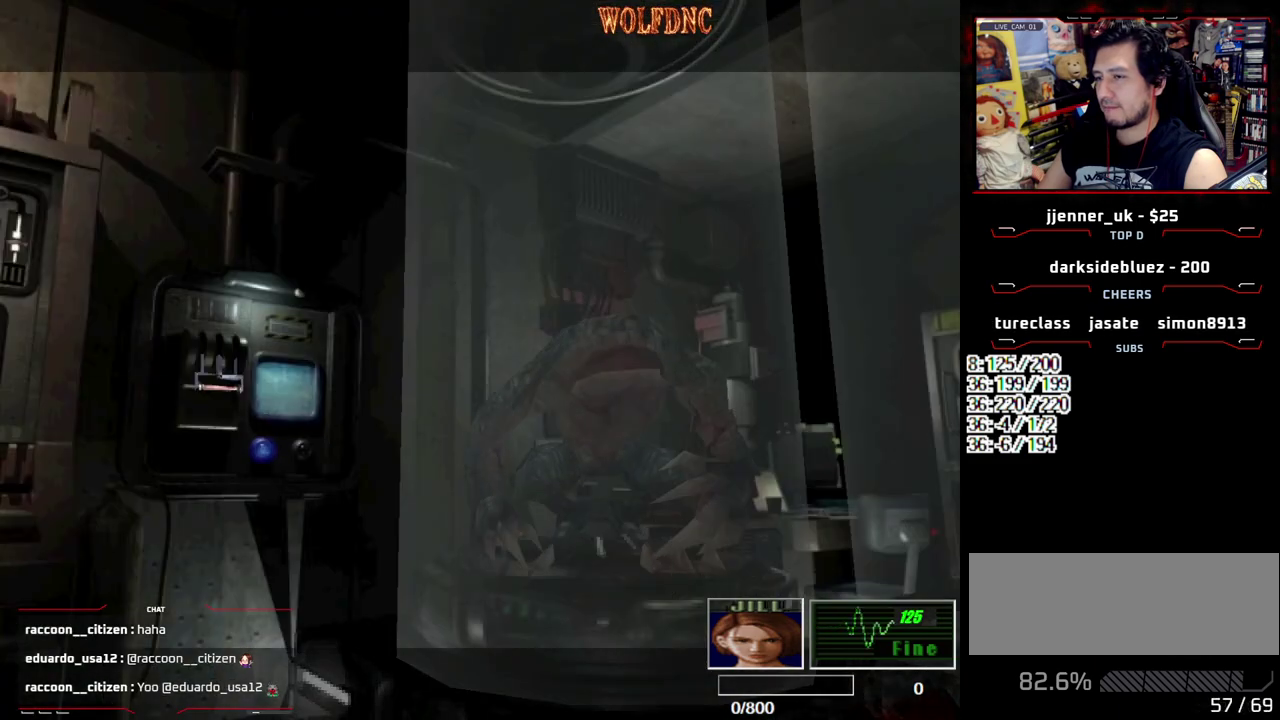
{"buttons": ["SQUARE", "DPAD_UP", "DPAD_LEFT"], "events": []}
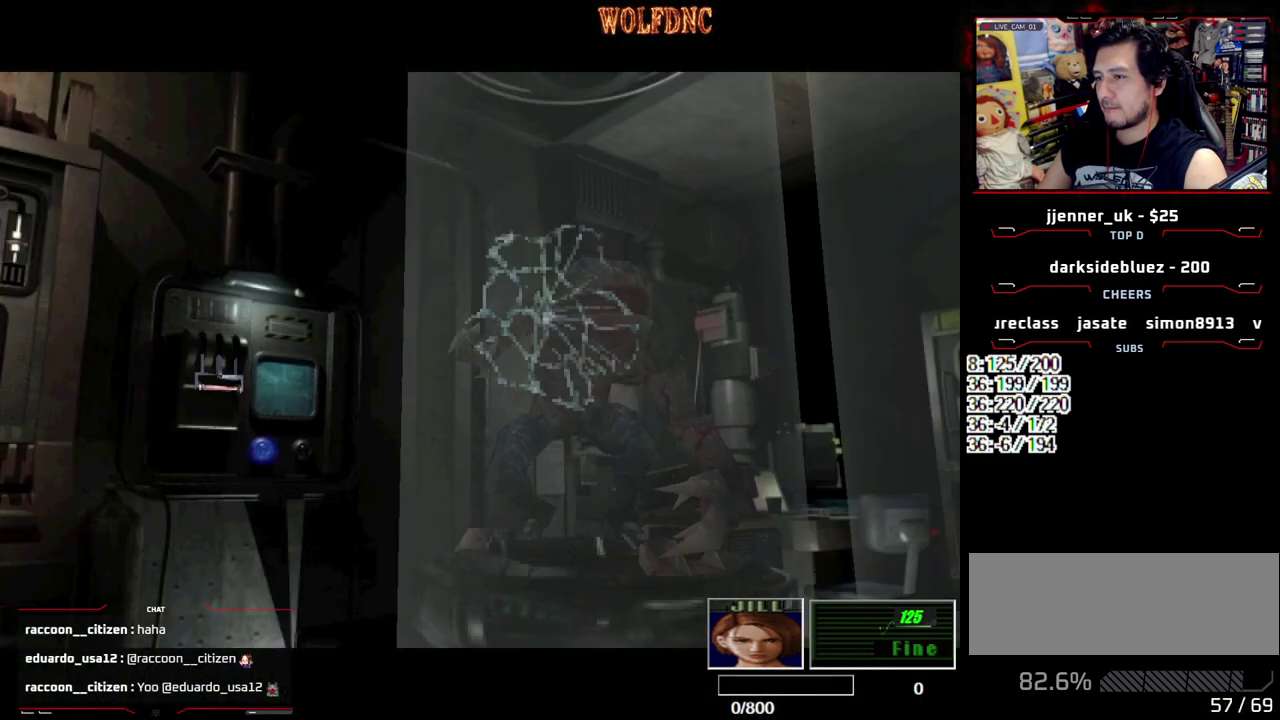
{"buttons": [], "events": [[67, "DPAD_LEFT", "up"], [117, "DPAD_UP", "up"], [150, "SQUARE", "up"]]}
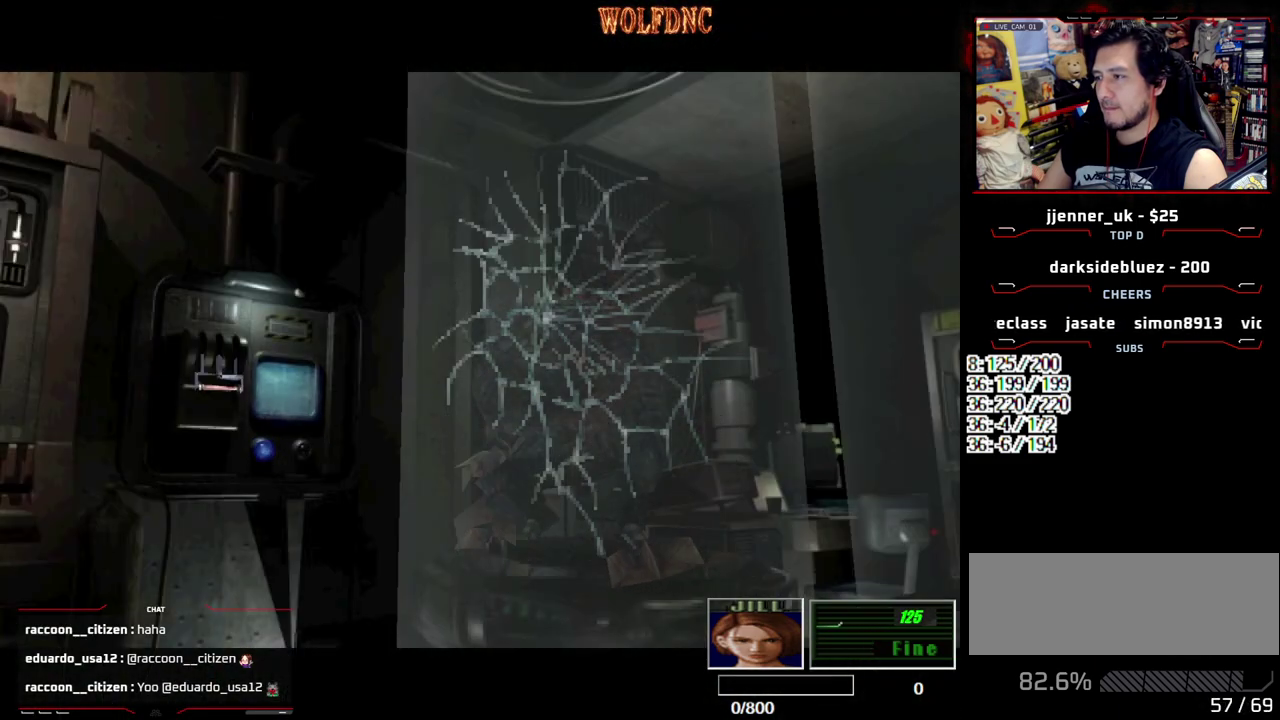
{"buttons": [], "events": []}
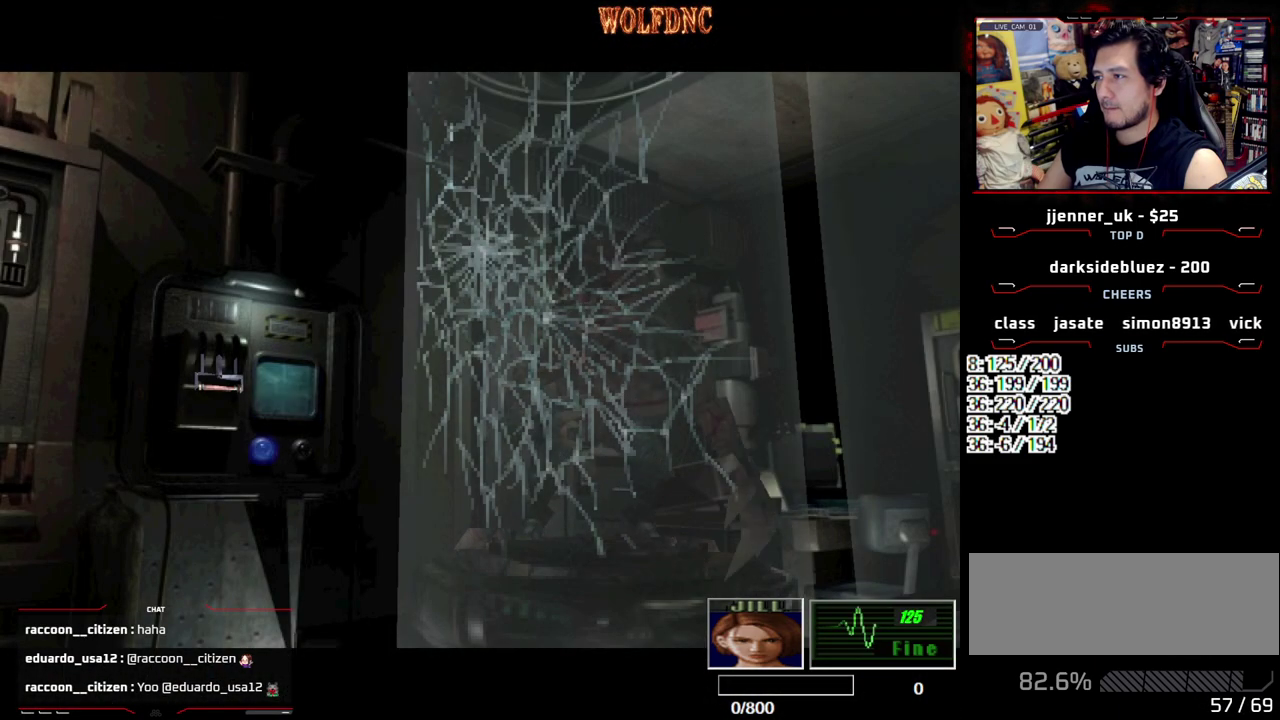
{"buttons": [], "events": []}
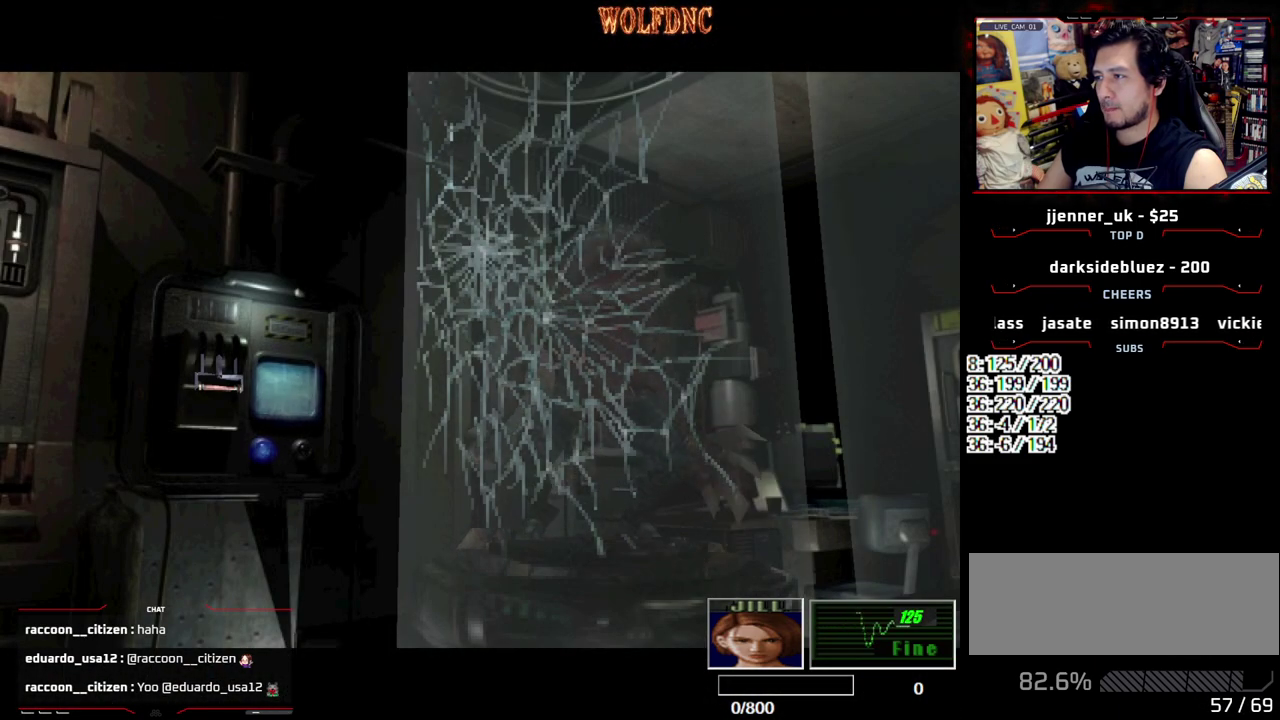
{"buttons": [], "events": []}
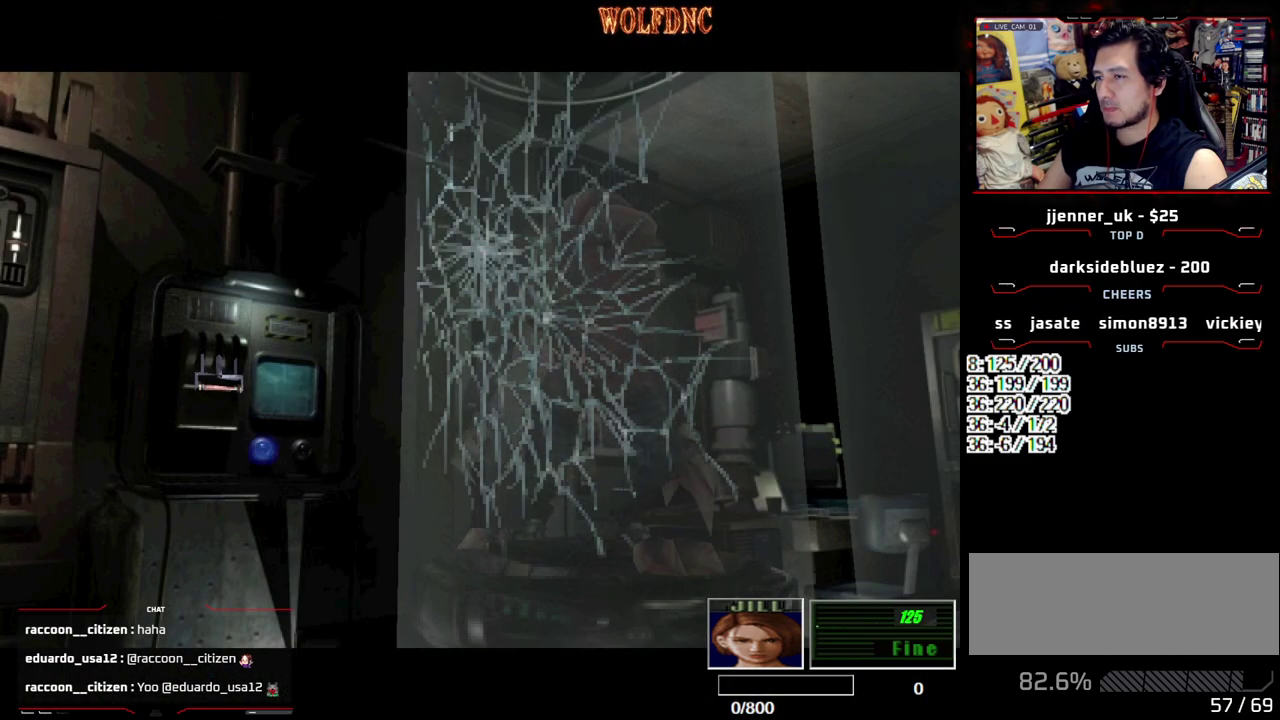
{"buttons": [], "events": []}
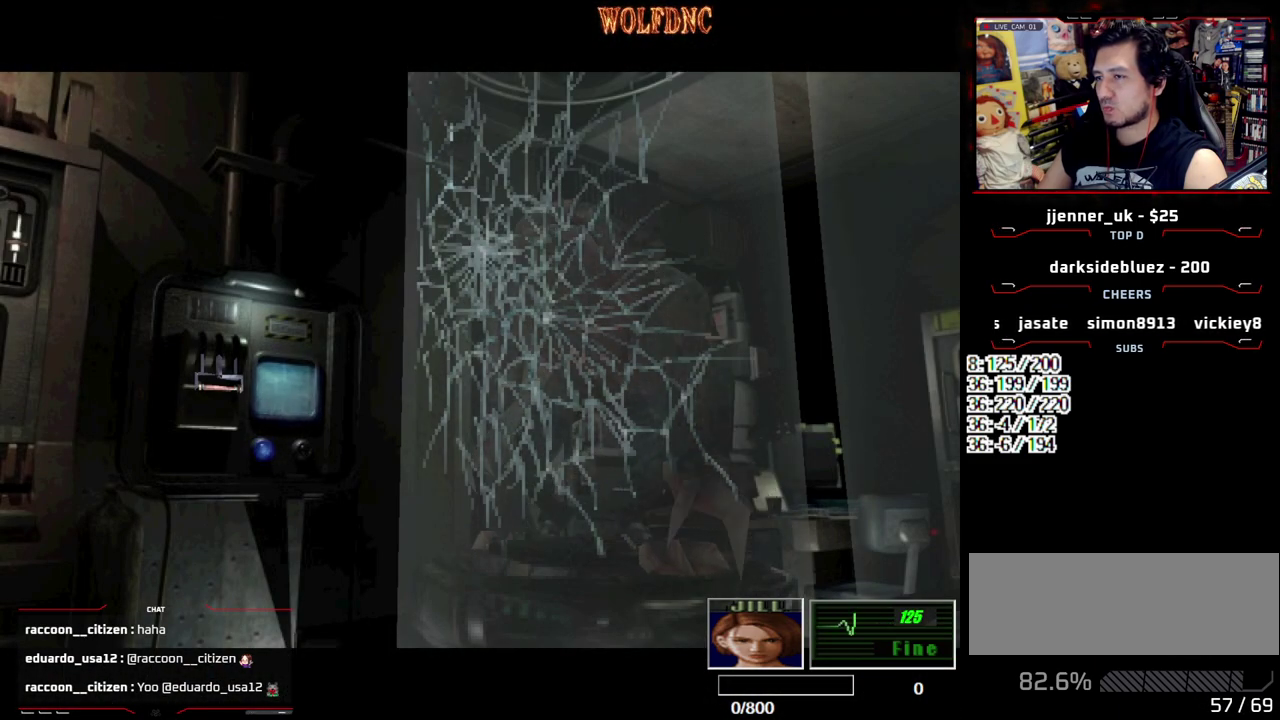
{"buttons": [], "events": []}
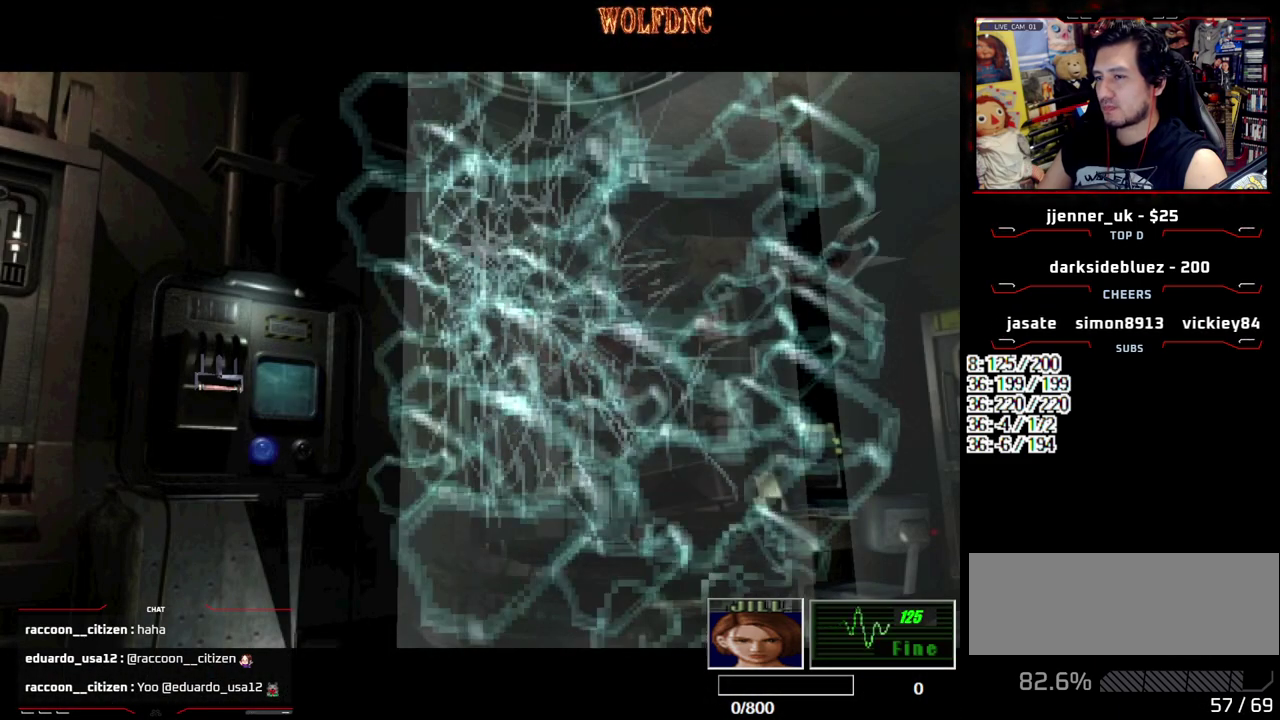
{"buttons": ["SQUARE", "DPAD_UP", "DPAD_LEFT"], "events": [[117, "DPAD_UP", "down"], [150, "SQUARE", "down"], [200, "DPAD_LEFT", "down"]]}
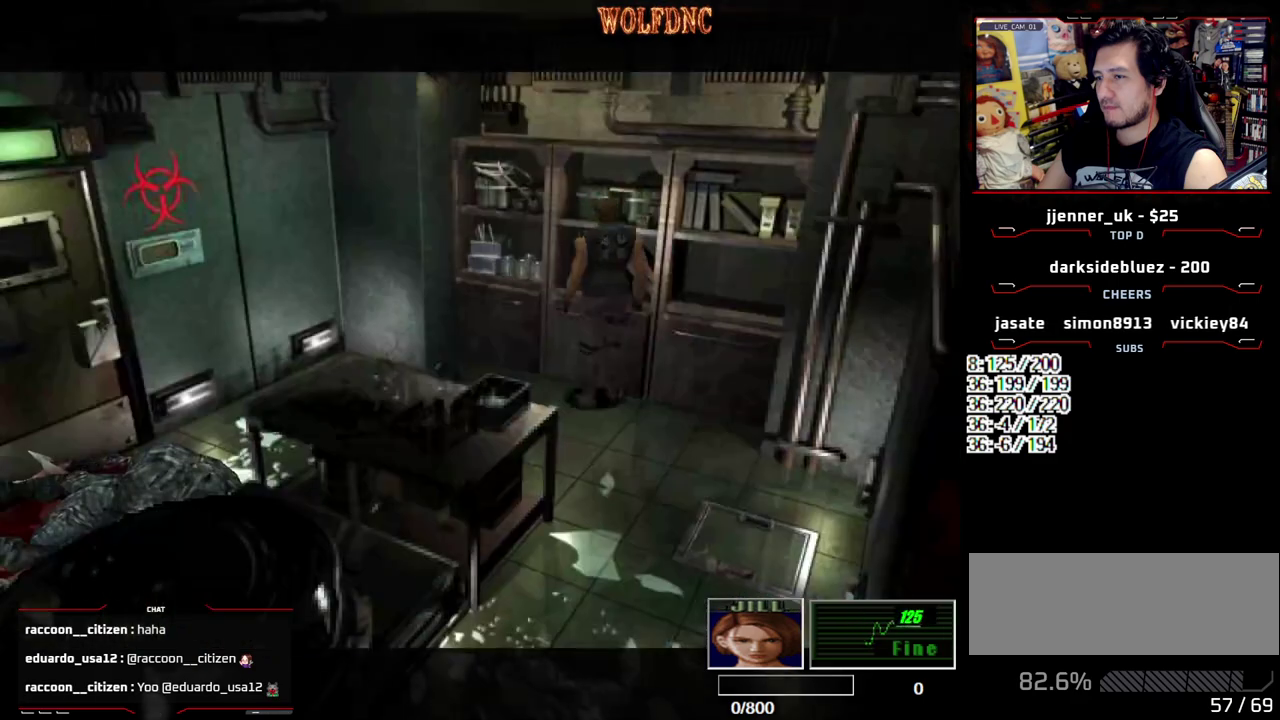
{"buttons": ["SQUARE", "DPAD_UP", "DPAD_LEFT"], "events": []}
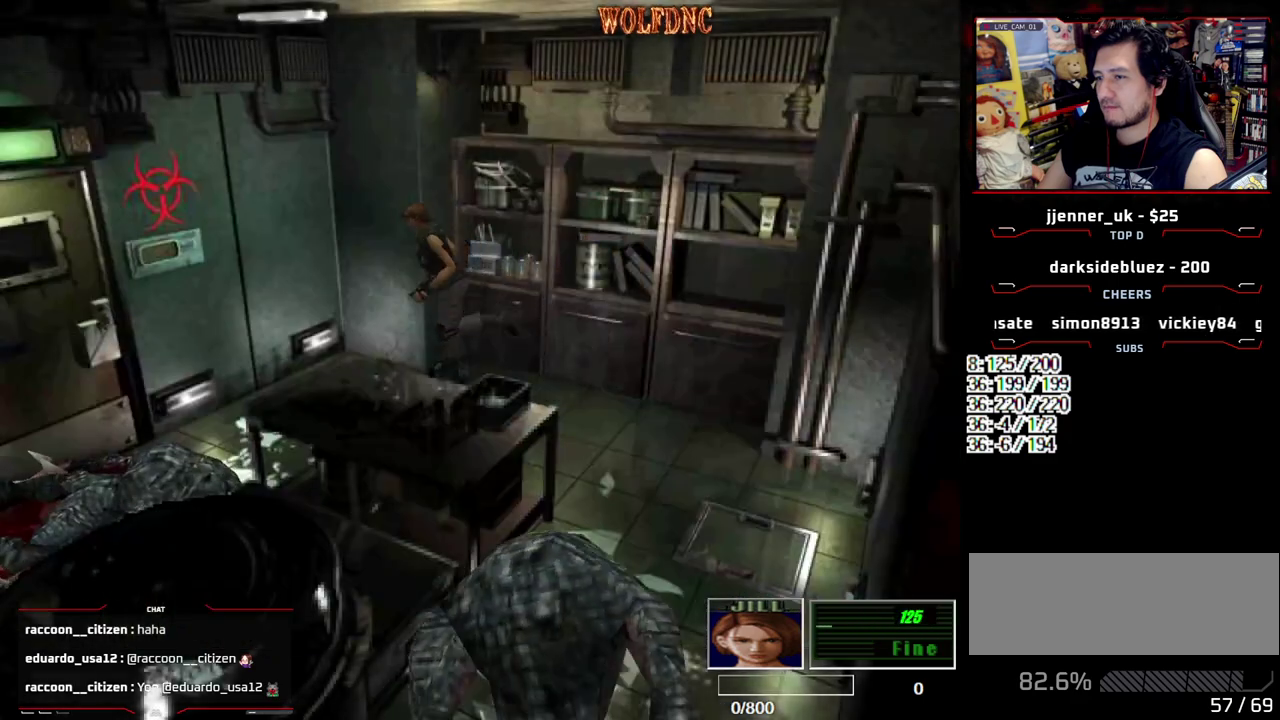
{"buttons": ["SQUARE", "DPAD_UP", "DPAD_RIGHT"], "events": [[333, "DPAD_LEFT", "up"], [467, "DPAD_RIGHT", "down"]]}
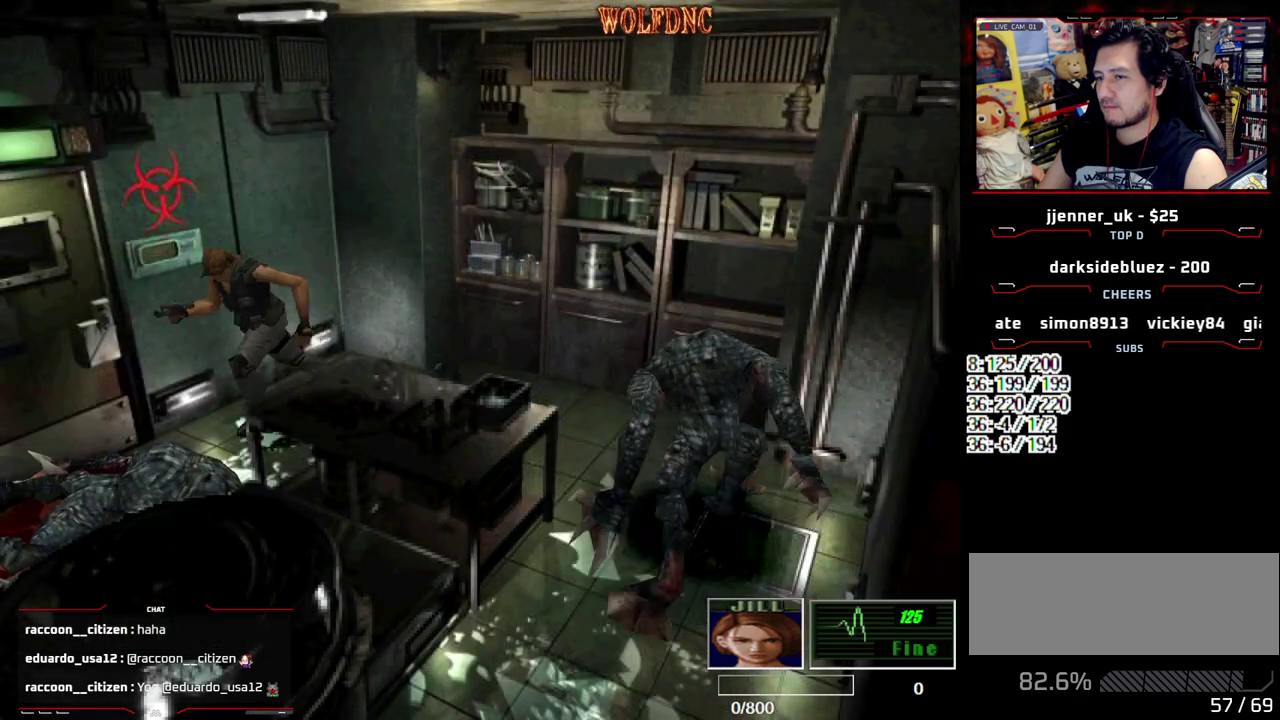
{"buttons": ["CROSS", "SQUARE", "DPAD_UP", "DPAD_RIGHT"], "events": [[150, "CROSS", "down"], [150, "DPAD_RIGHT", "up"], [250, "DPAD_RIGHT", "down"]]}
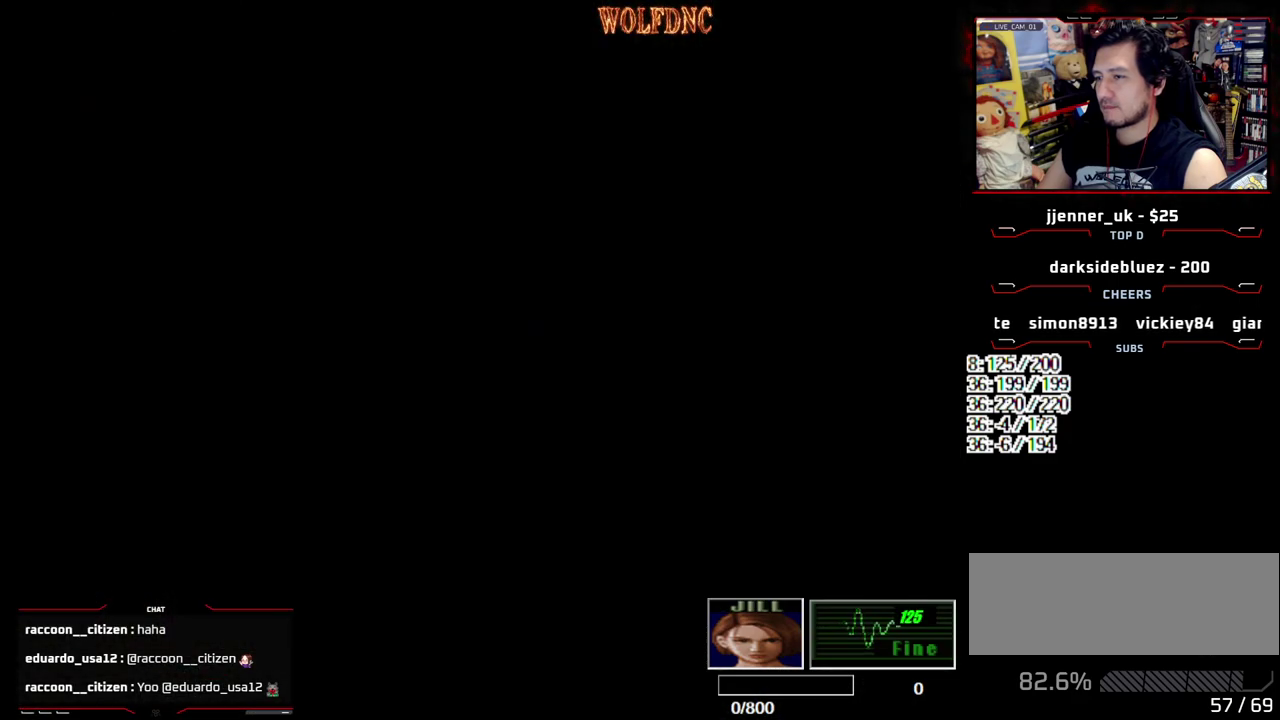
{"buttons": [], "events": [[217, "CROSS", "up"], [217, "DPAD_RIGHT", "up"], [217, "SQUARE", "up"], [317, "DPAD_UP", "up"]]}